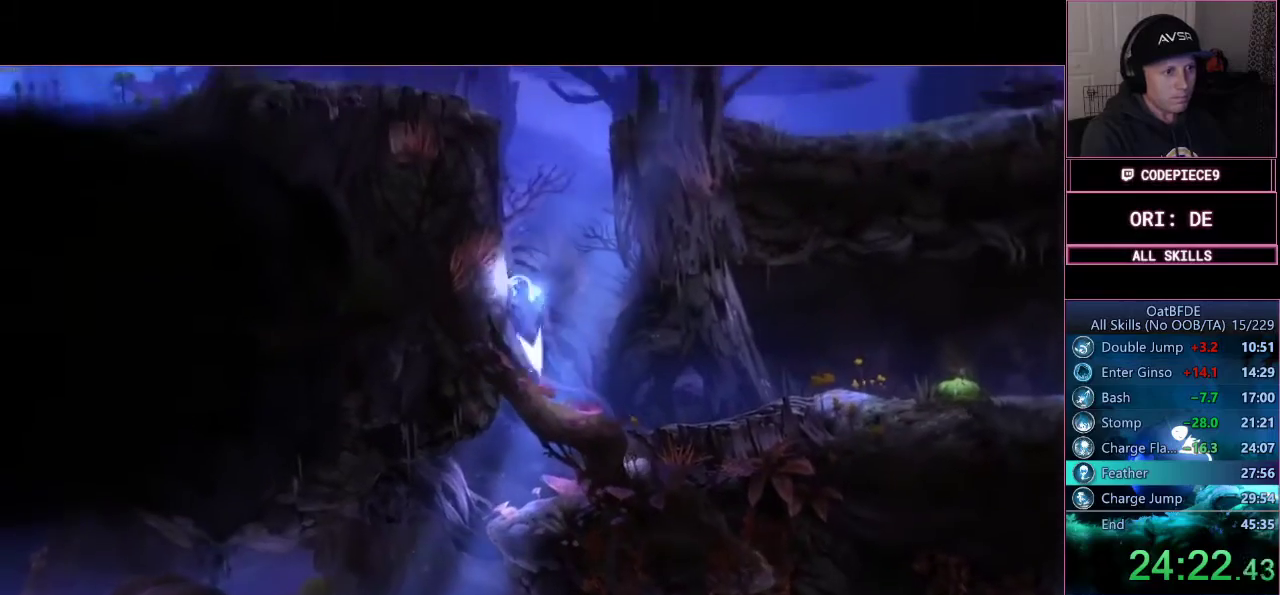
Gameplay with a controller (PlayStation layout); each line is a JSON object with the inputs held at the frame after it. "events" lists button and stick changes between this image and that frame as [ms after this image, input, new state], when the widget could be followed in between. Not read: R3.
{"buttons": ["CROSS"], "left_stick": "left", "right_stick": "center", "events": [[133, "CROSS", "up"], [200, "CROSS", "down"], [433, "CROSS", "up"], [500, "CROSS", "down"]]}
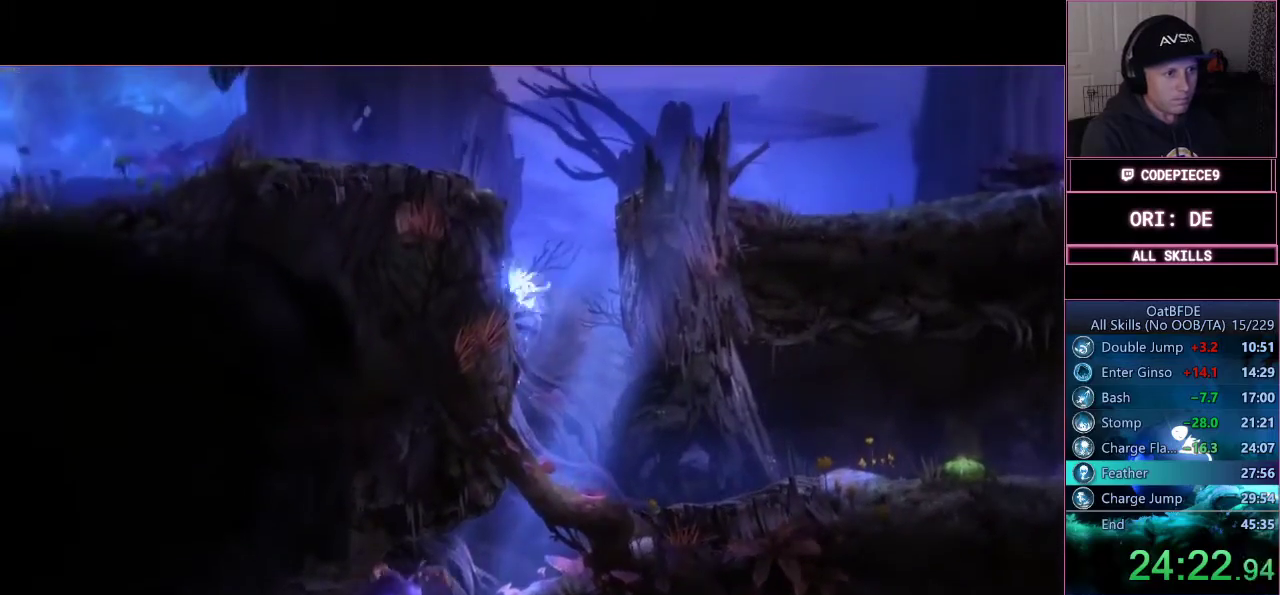
{"buttons": ["CROSS"], "left_stick": "left", "right_stick": "center", "events": [[267, "CROSS", "up"], [333, "CROSS", "down"]]}
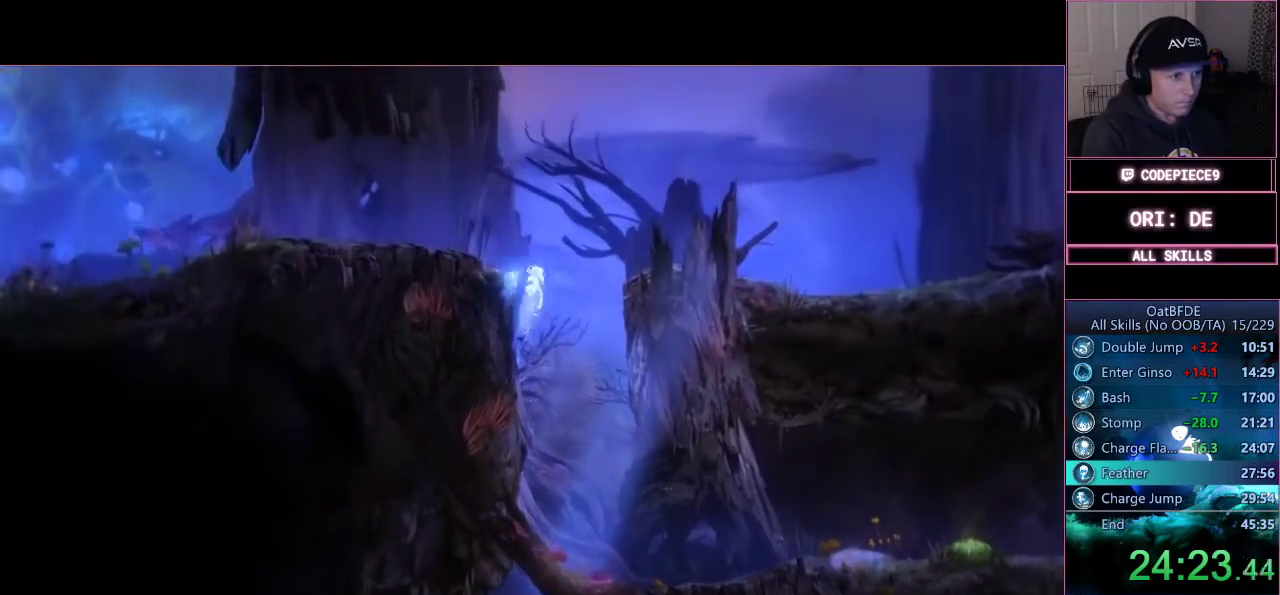
{"buttons": ["R1"], "left_stick": "left", "right_stick": "center", "events": [[100, "CROSS", "up"], [167, "CROSS", "down"], [300, "CROSS", "up"], [500, "R1", "down"]]}
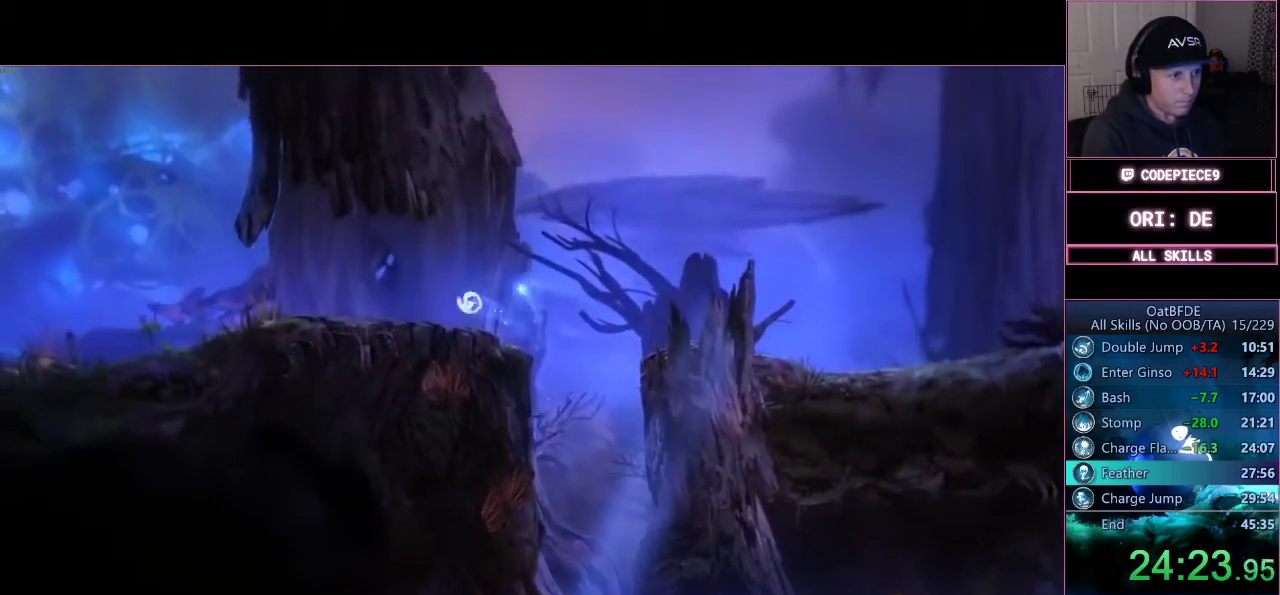
{"buttons": [], "left_stick": "left", "right_stick": "center", "events": [[133, "R1", "up"], [233, "R1", "down"], [333, "R2", "down"], [400, "R2", "up"], [500, "R1", "up"]]}
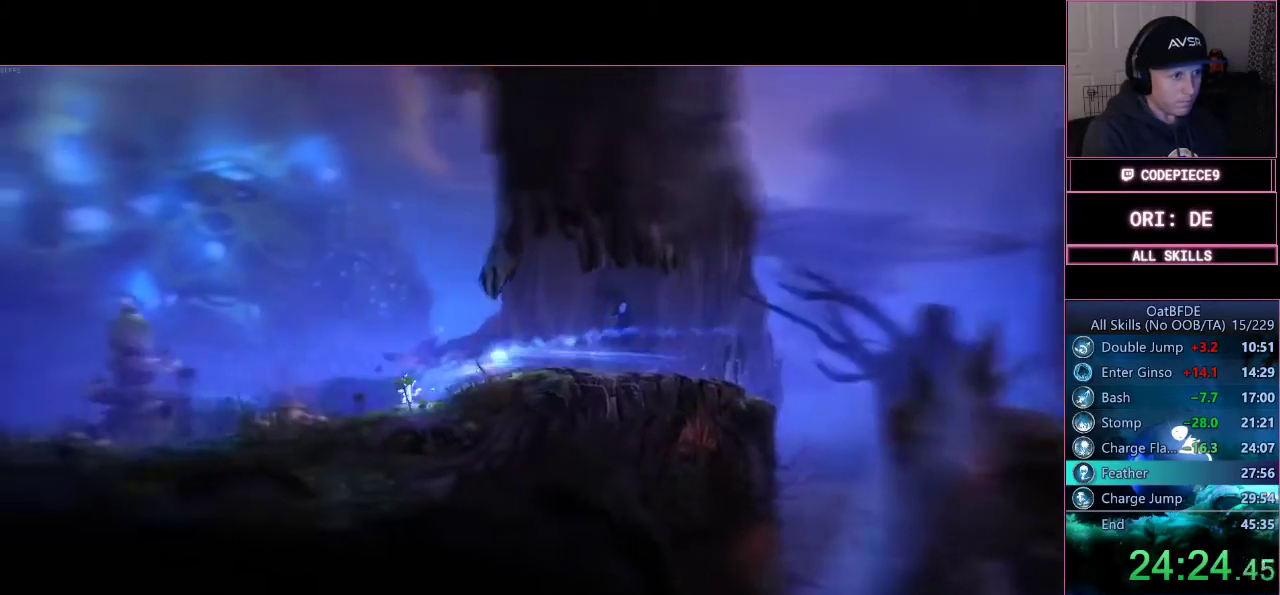
{"buttons": ["R1"], "left_stick": "left", "right_stick": "center", "events": [[100, "R1", "down"], [367, "R1", "up"], [467, "R1", "down"]]}
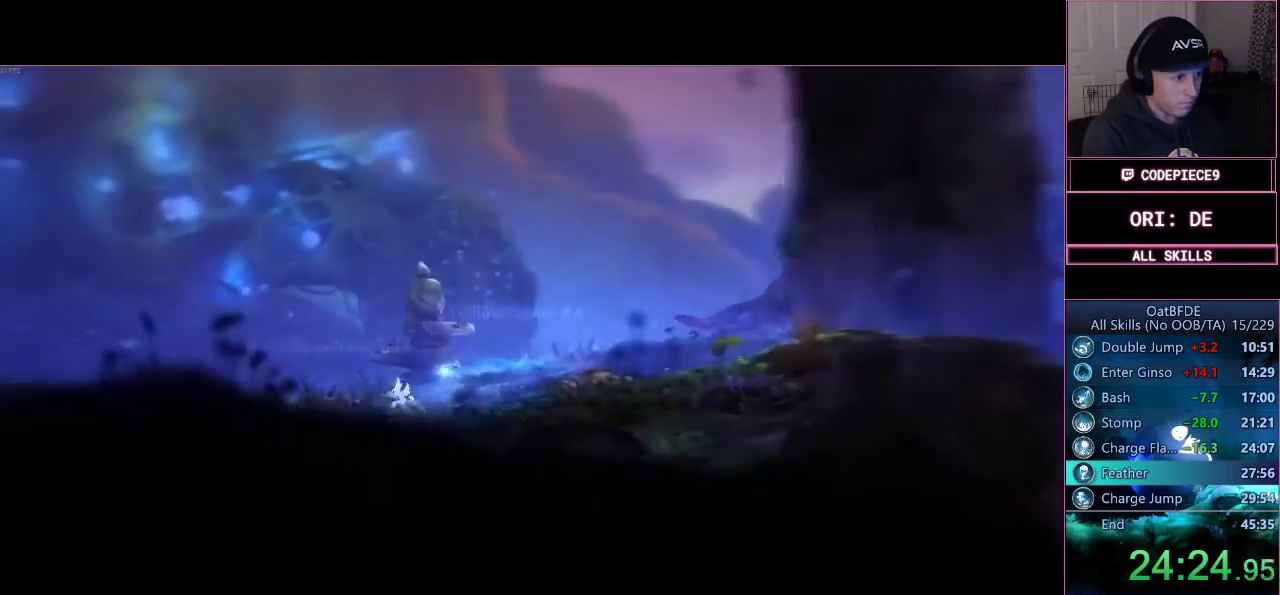
{"buttons": ["R1"], "left_stick": "left", "right_stick": "center", "events": [[267, "R1", "up"], [400, "R1", "down"]]}
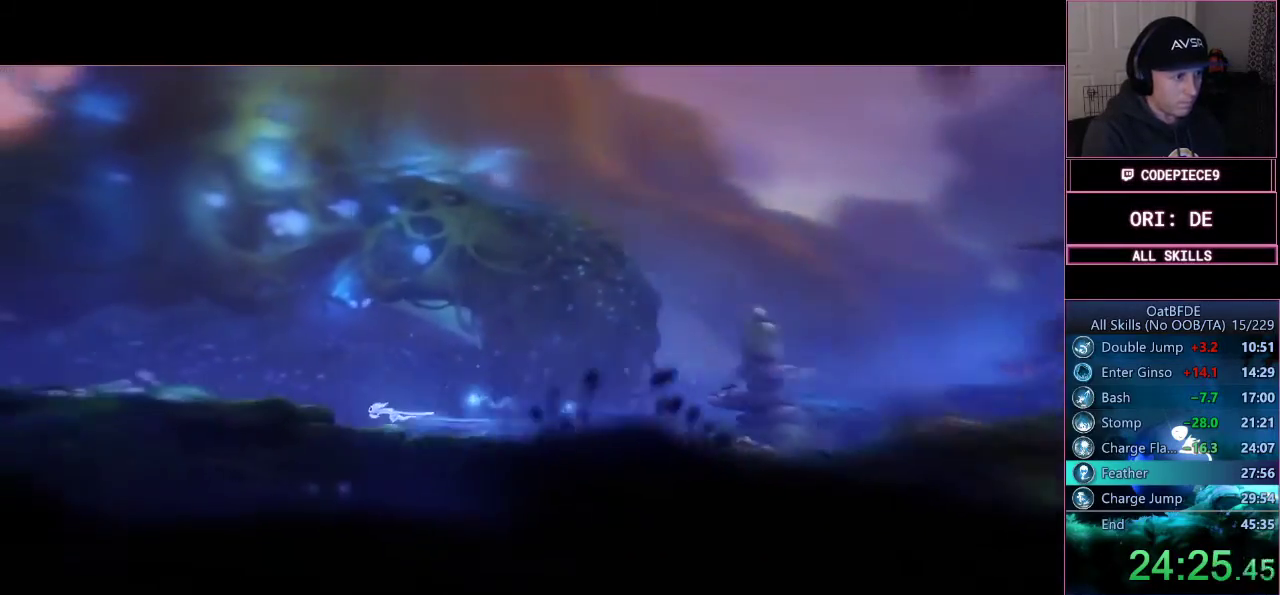
{"buttons": [], "left_stick": "left", "right_stick": "center", "events": [[33, "CROSS", "down"], [33, "R1", "up"], [167, "CROSS", "up"], [333, "R1", "down"], [500, "R1", "up"]]}
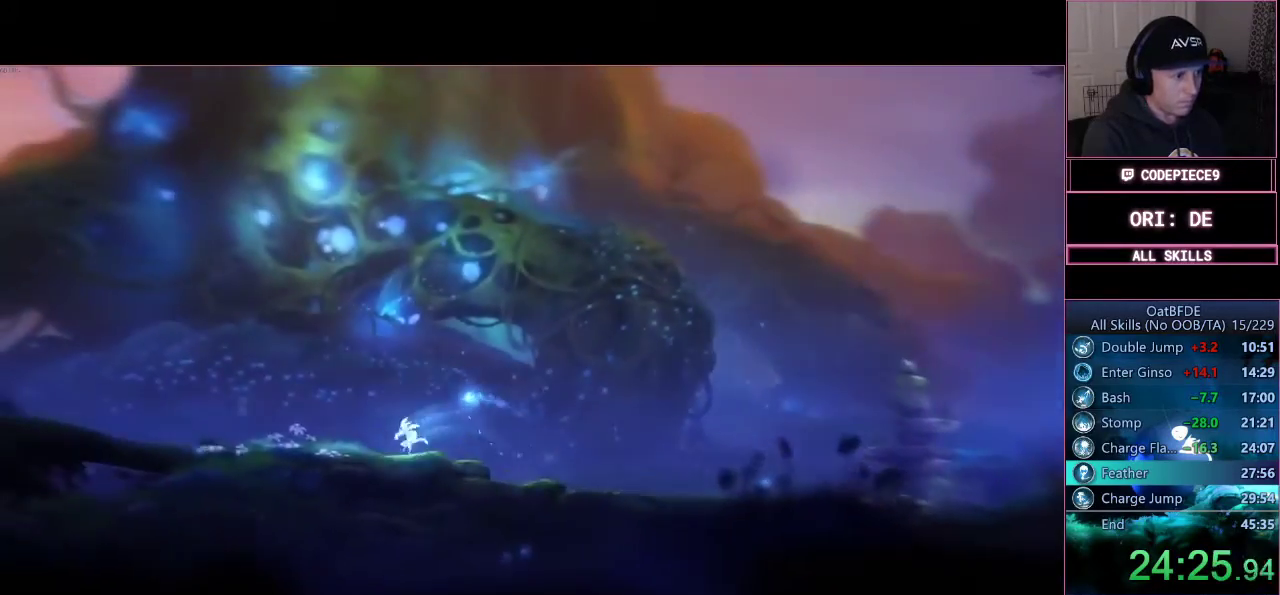
{"buttons": ["R1"], "left_stick": "left", "right_stick": "center", "events": [[100, "R1", "down"], [333, "R1", "up"], [433, "R1", "down"]]}